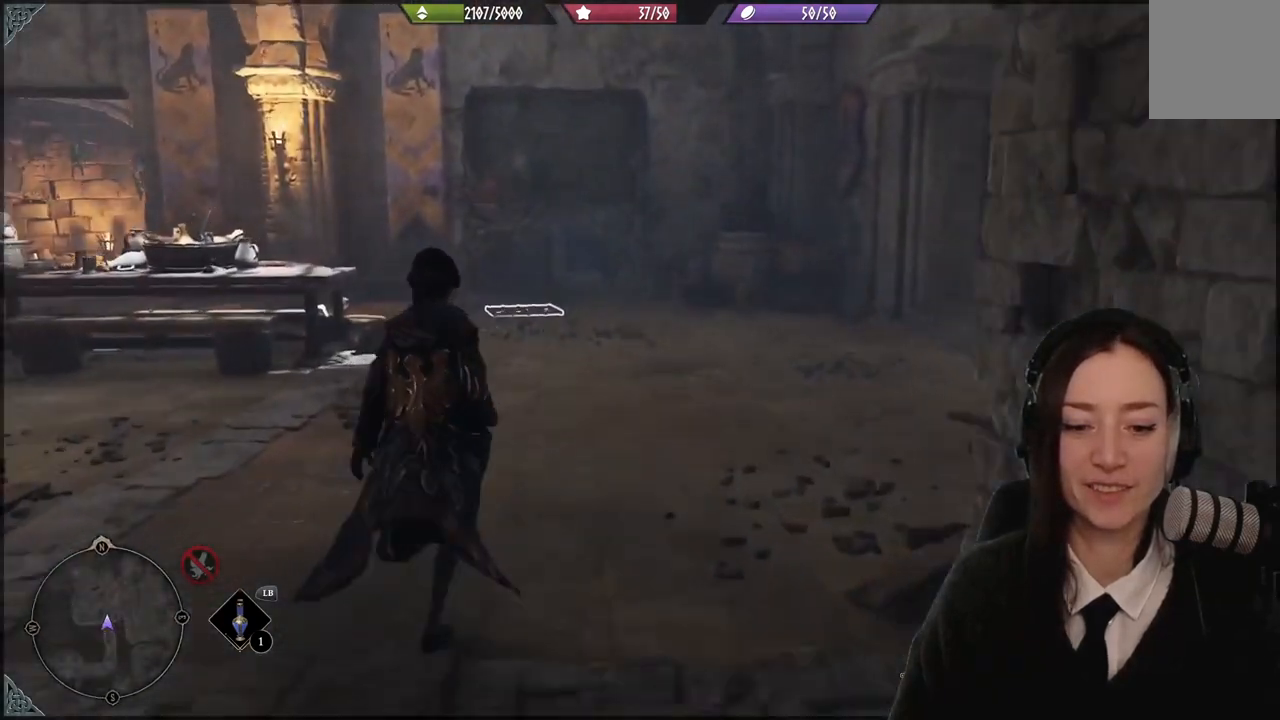
Gameplay with a controller (Xbox layout); each line is a JSON object with the inputs held at the frame after it. "events" lists button and stick changes between this image and that frame as [ms after this image, input, new state], when the widget could be followed in between. Not read: L3 Z.
{"buttons": [], "left_stick": "center", "right_stick": "right", "events": [[401, "left_stick", "center"], [467, "right_stick", "right"]]}
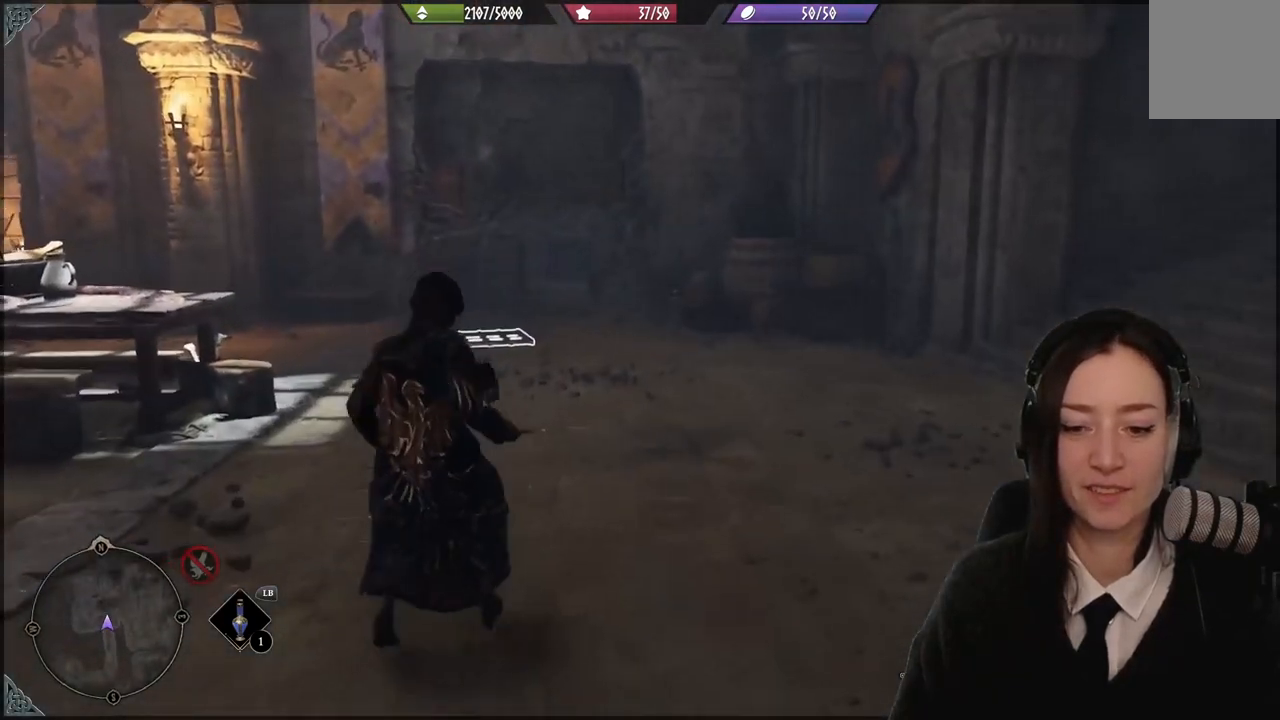
{"buttons": [], "left_stick": "up-left", "right_stick": "center", "events": [[467, "right_stick", "center"], [500, "left_stick", "up-left"]]}
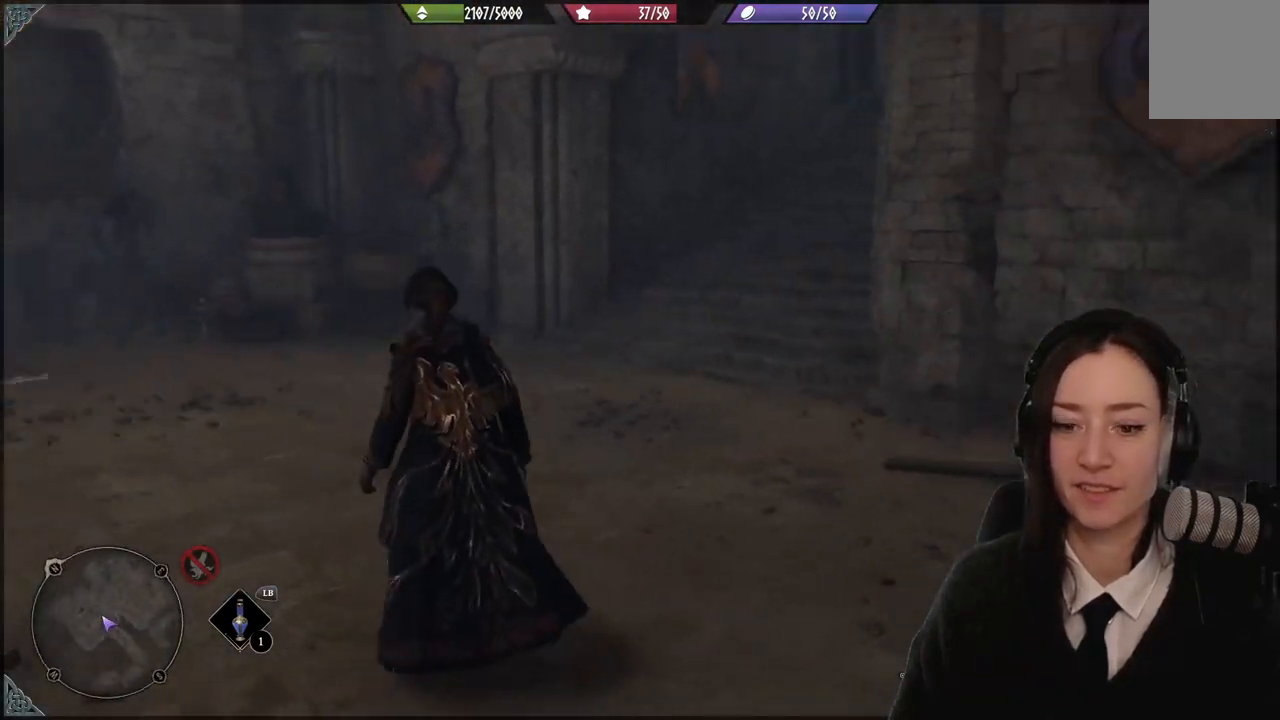
{"buttons": [], "left_stick": "up-left", "right_stick": "center", "events": []}
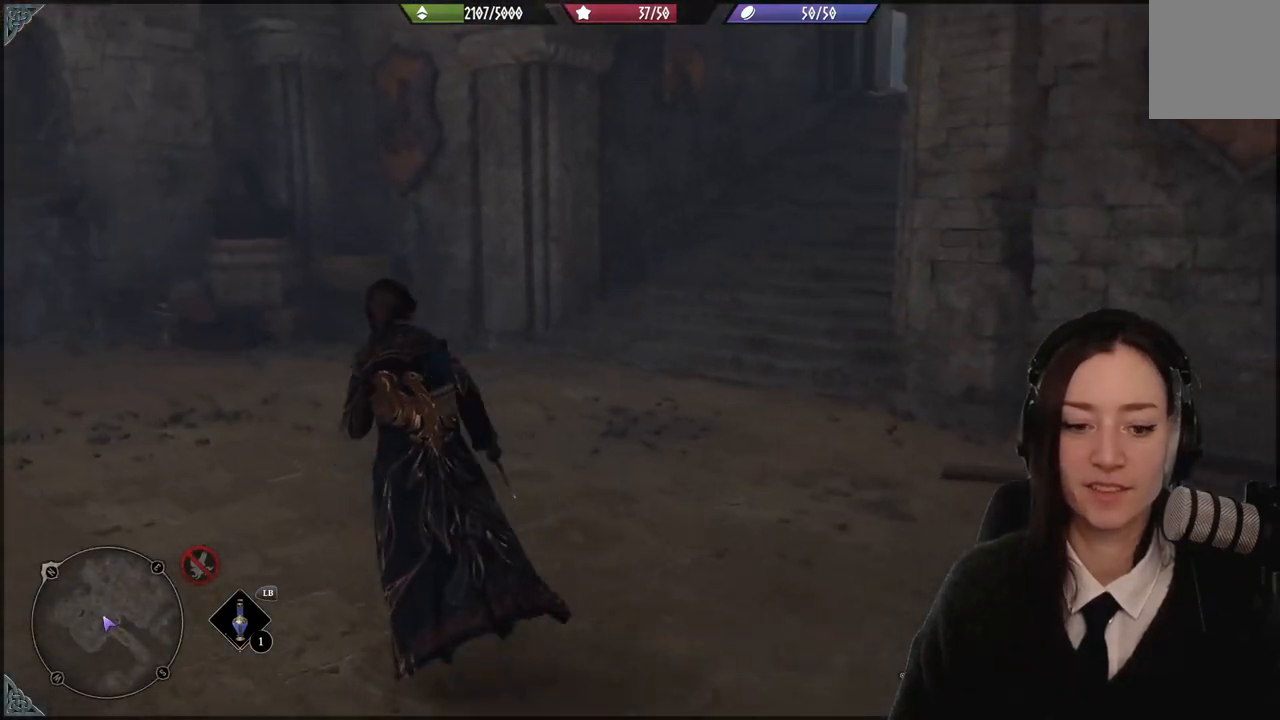
{"buttons": [], "left_stick": "up-left", "right_stick": "right", "events": [[33, "left_stick", "up"], [33, "right_stick", "up-right"], [400, "right_stick", "right"], [434, "left_stick", "up-left"]]}
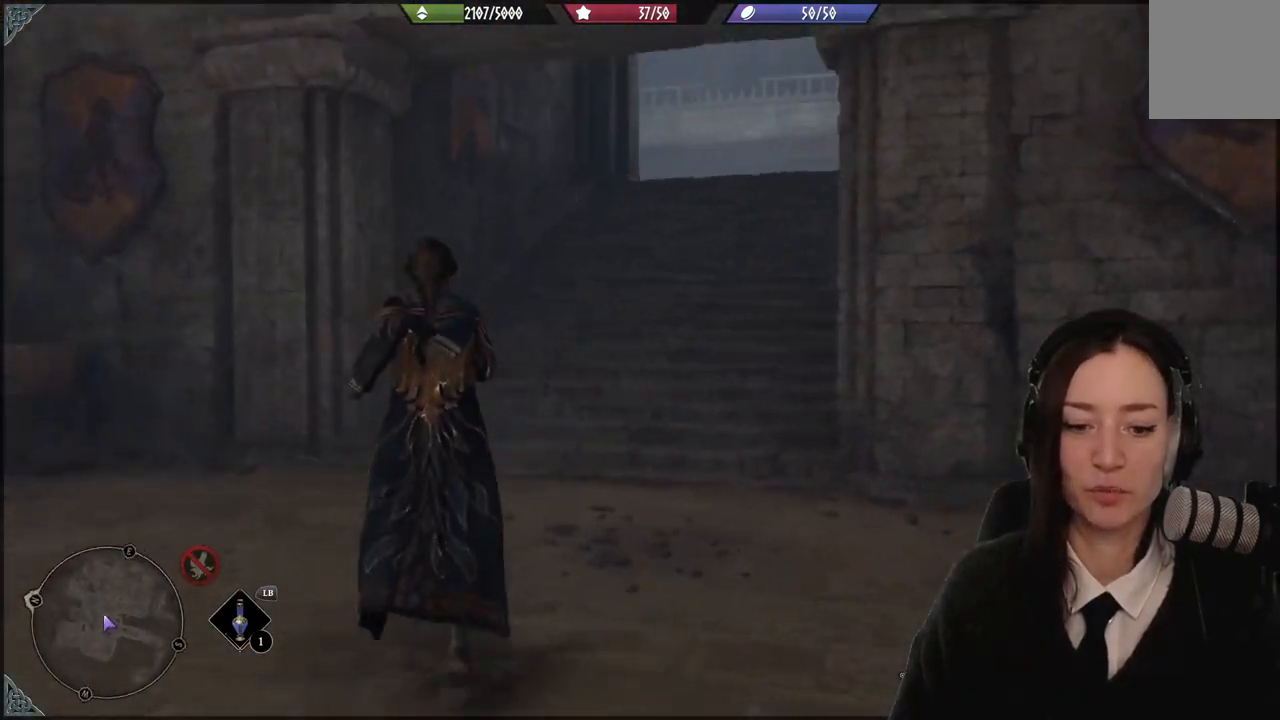
{"buttons": [], "left_stick": "up", "right_stick": "right", "events": [[34, "right_stick", "center"], [67, "left_stick", "up"], [467, "right_stick", "right"]]}
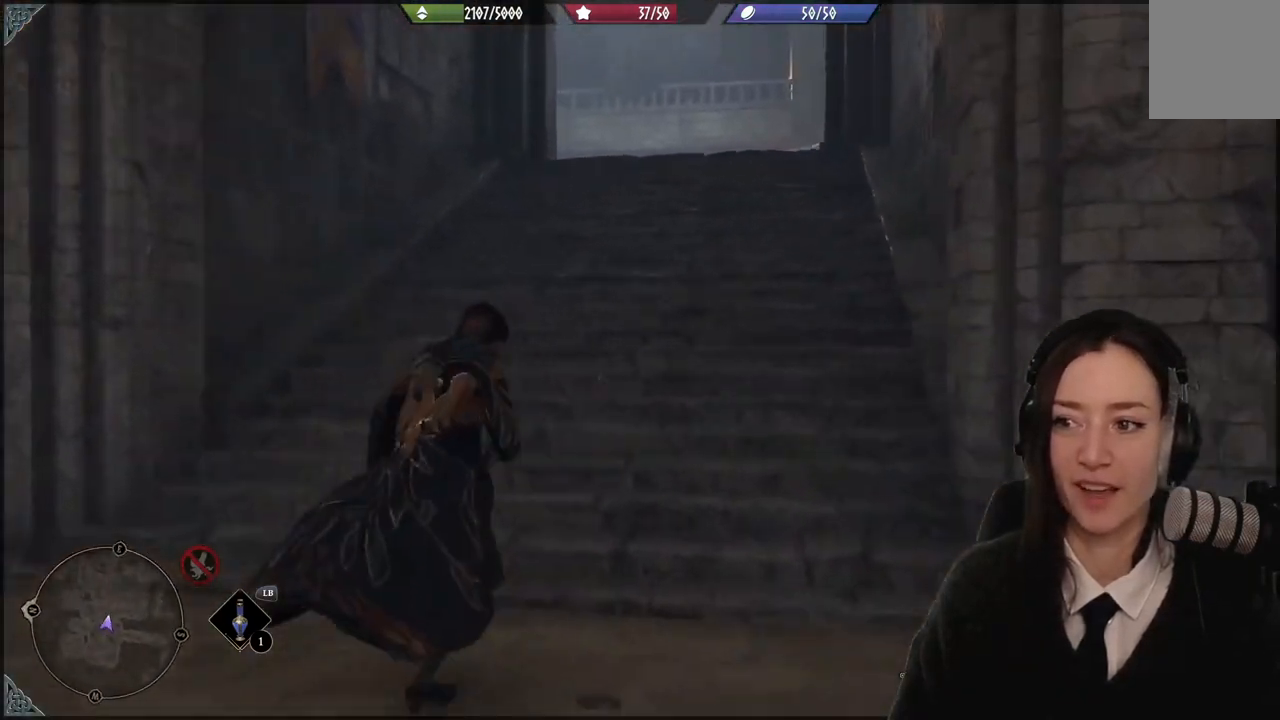
{"buttons": [], "left_stick": "up-left", "right_stick": "center", "events": [[233, "right_stick", "center"], [333, "left_stick", "up-left"]]}
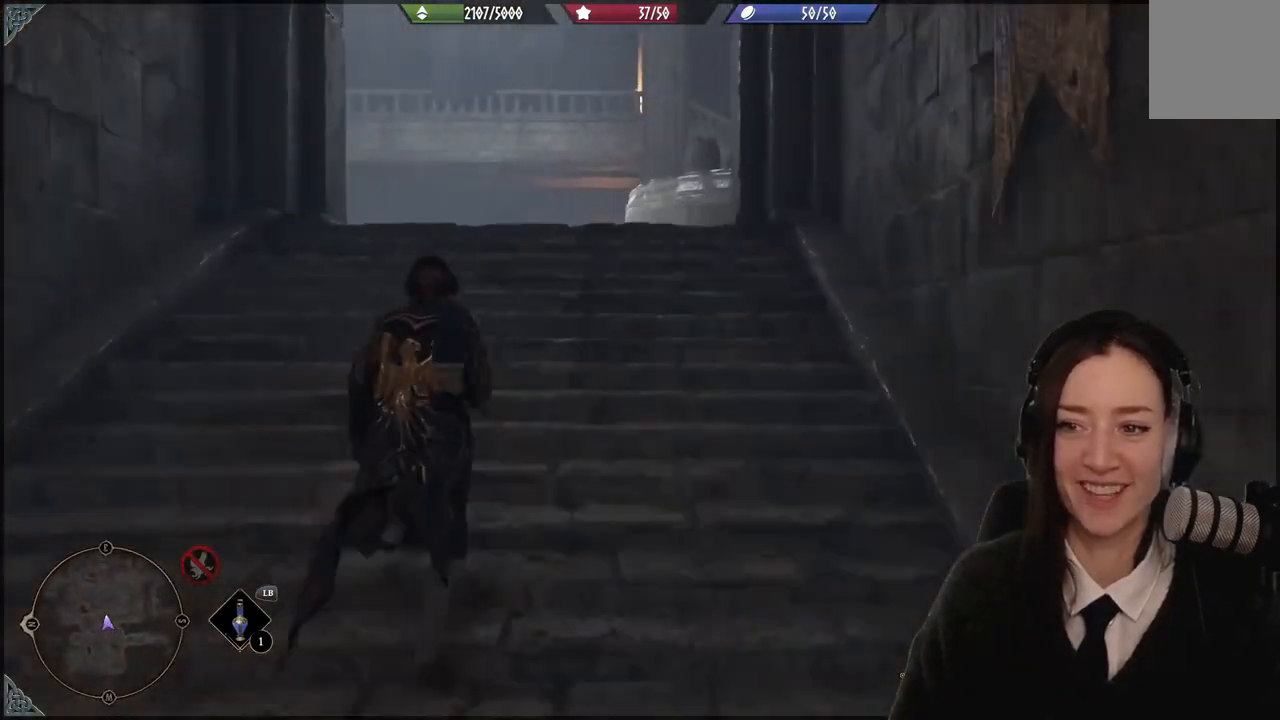
{"buttons": [], "left_stick": "up", "right_stick": "center", "events": [[34, "right_stick", "down-left"], [100, "left_stick", "up"], [267, "right_stick", "center"]]}
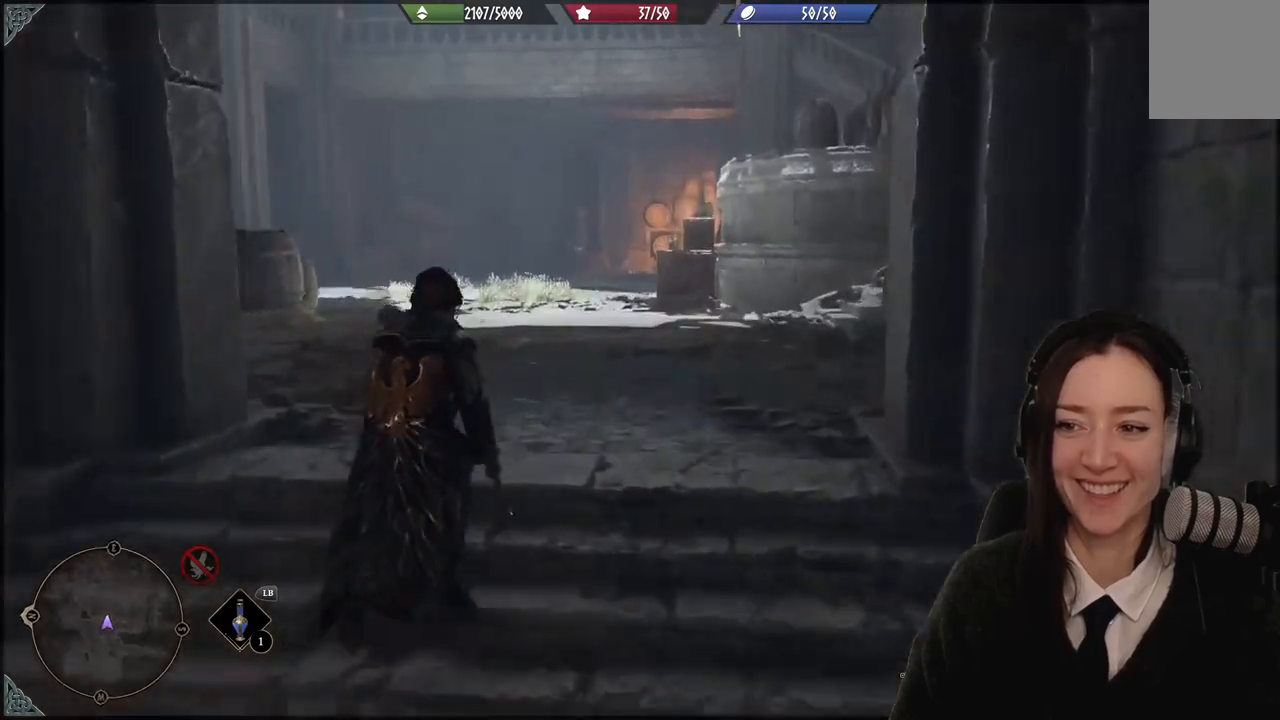
{"buttons": [], "left_stick": "up", "right_stick": "center", "events": [[67, "right_stick", "left"], [133, "right_stick", "center"]]}
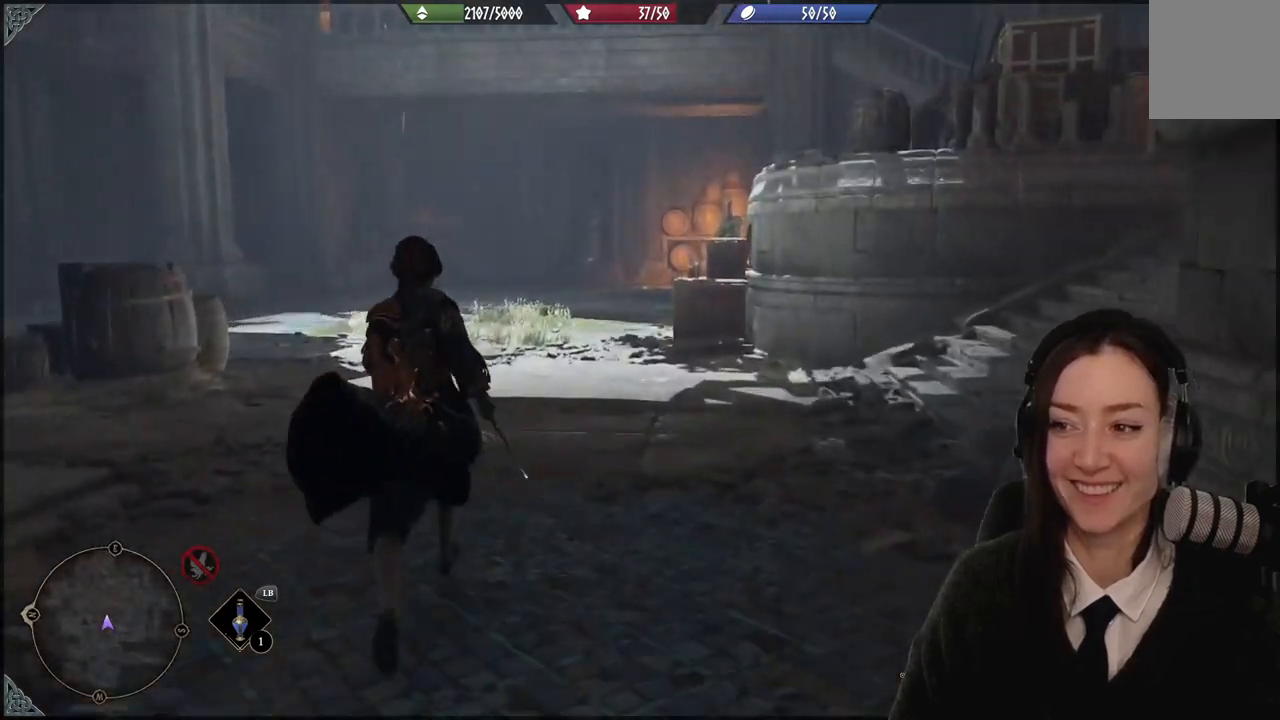
{"buttons": [], "left_stick": "right", "right_stick": "right", "events": [[200, "right_stick", "right"], [267, "left_stick", "right"]]}
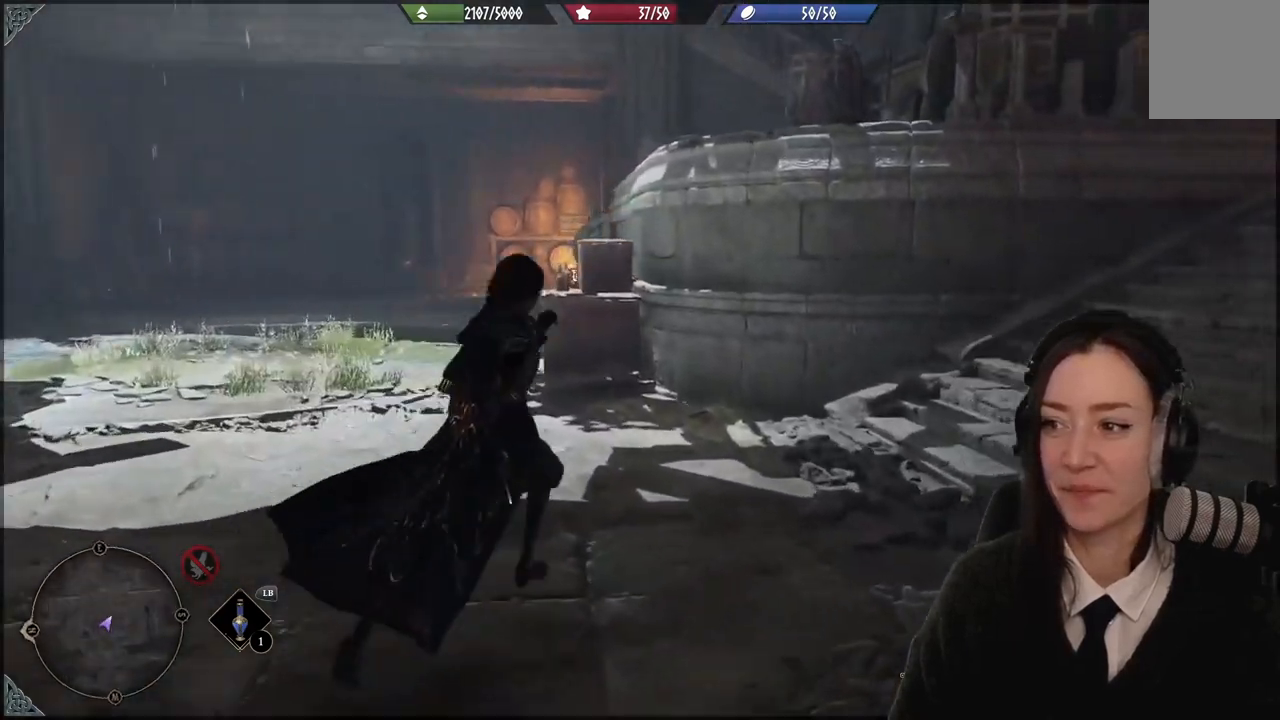
{"buttons": [], "left_stick": "up", "right_stick": "center", "events": [[267, "left_stick", "up-right"], [367, "right_stick", "center"], [500, "left_stick", "up"]]}
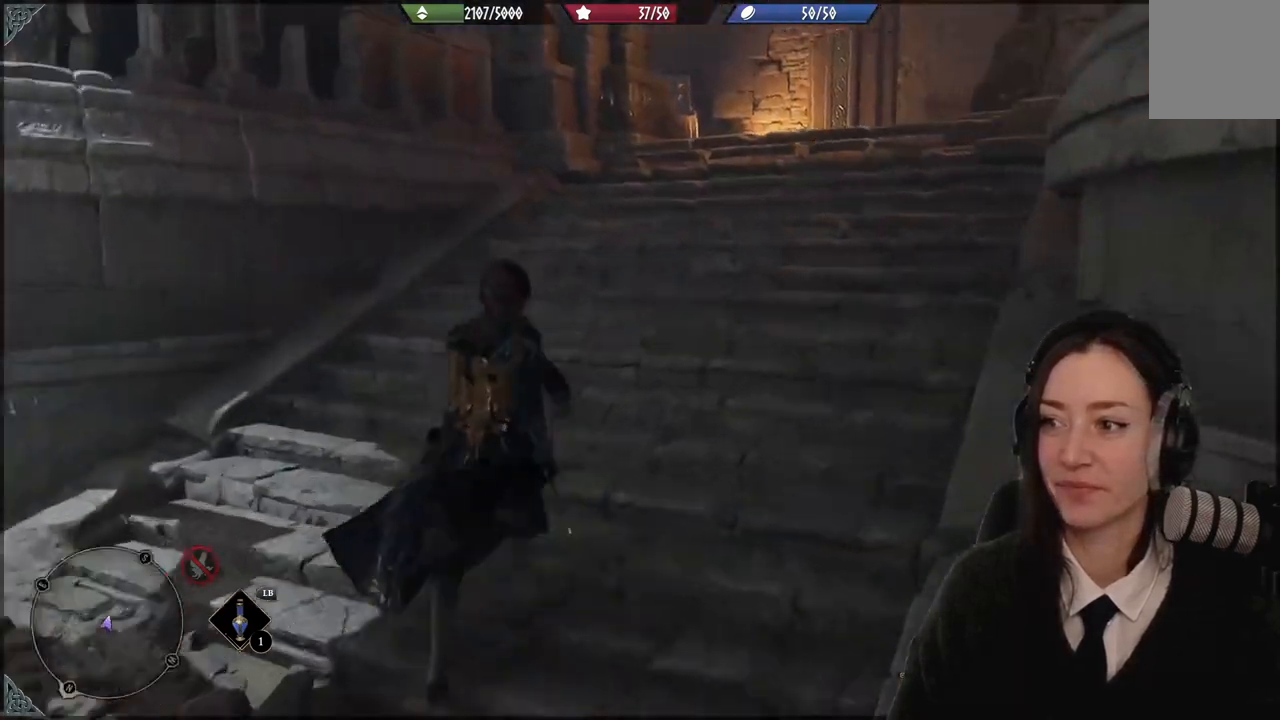
{"buttons": [], "left_stick": "up", "right_stick": "center", "events": []}
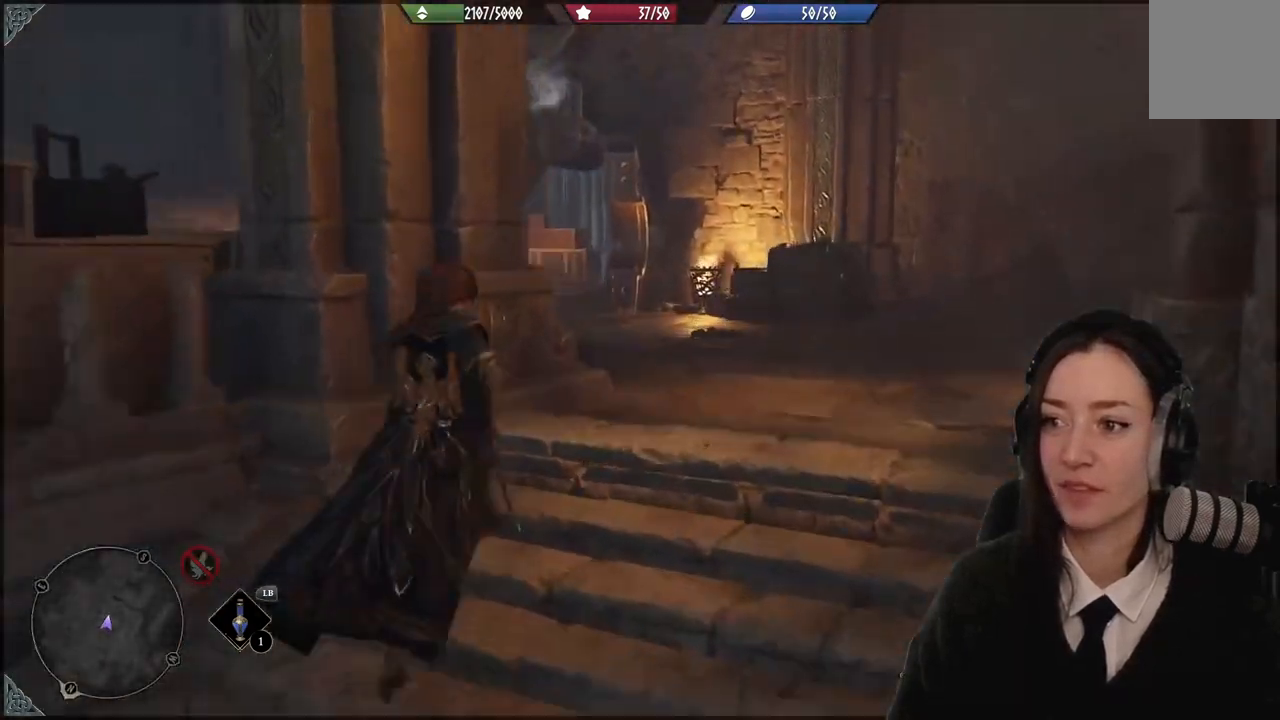
{"buttons": [], "left_stick": "up-left", "right_stick": "center", "events": [[100, "right_stick", "right"], [167, "left_stick", "up-right"], [467, "left_stick", "up-left"], [467, "right_stick", "center"]]}
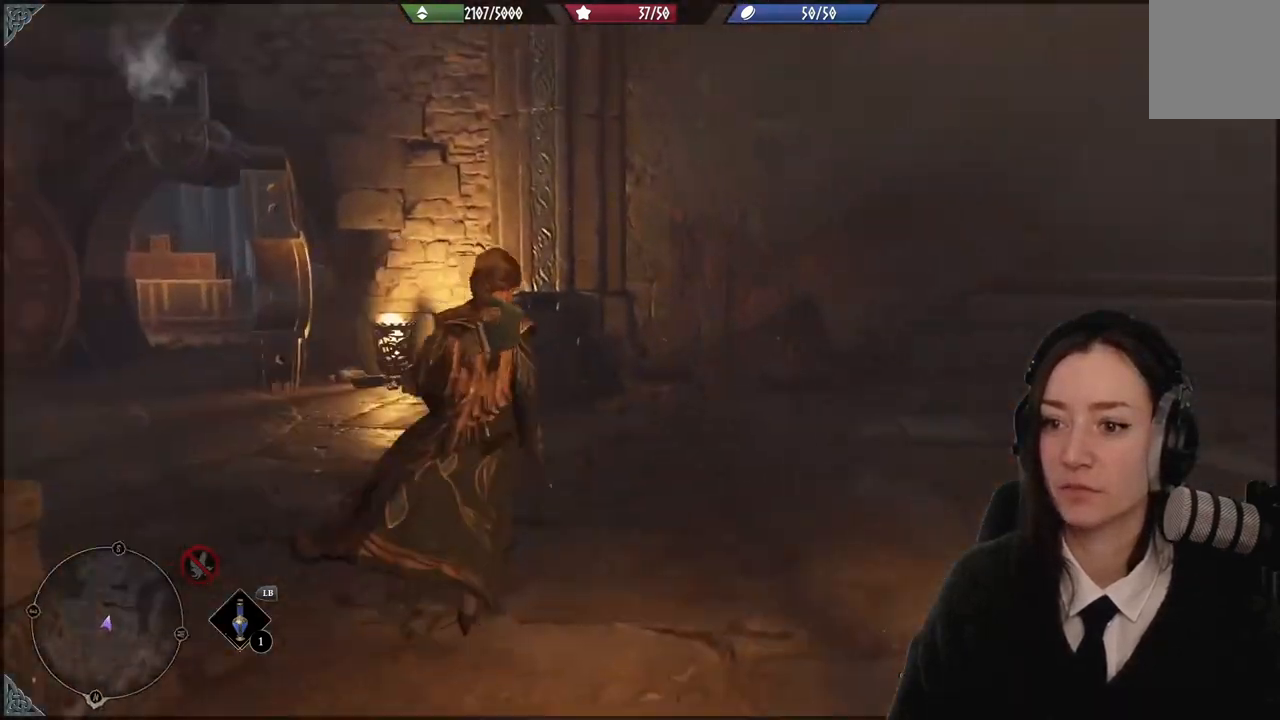
{"buttons": [], "left_stick": "left", "right_stick": "right", "events": [[67, "left_stick", "left"], [100, "right_stick", "left"], [234, "right_stick", "center"], [434, "right_stick", "right"]]}
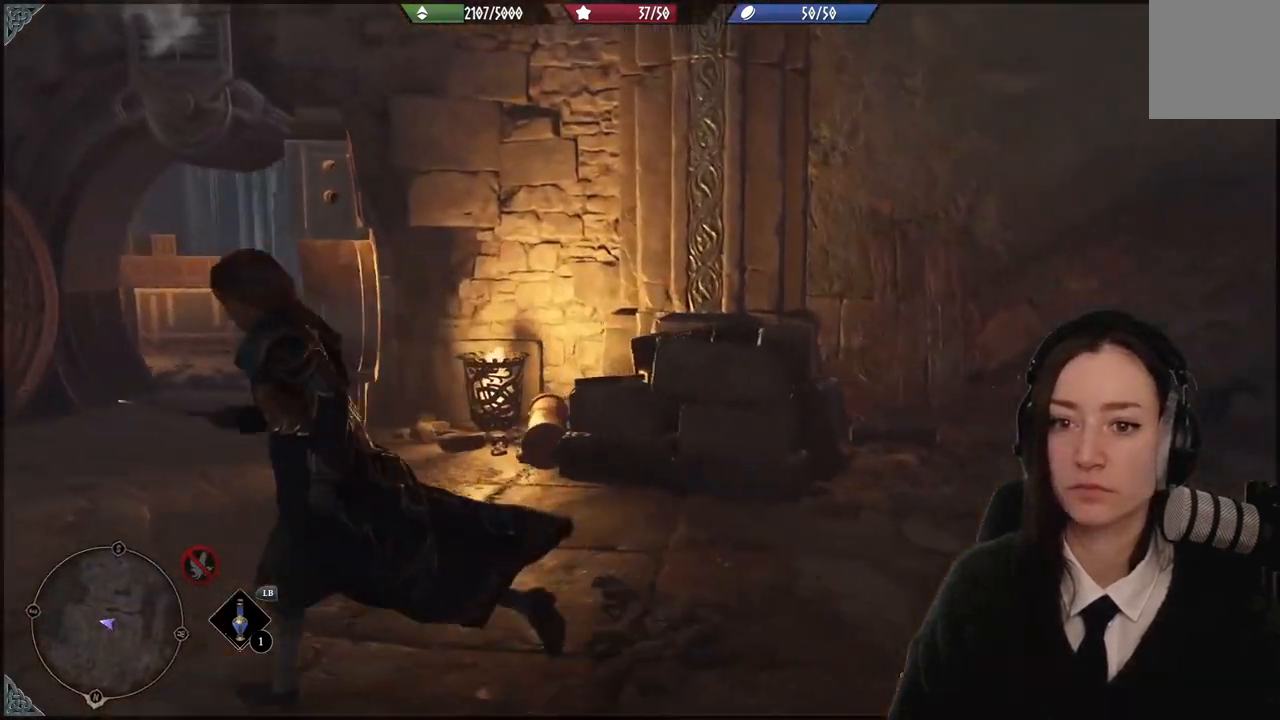
{"buttons": [], "left_stick": "up", "right_stick": "up-right", "events": [[100, "left_stick", "down-right"], [267, "left_stick", "up-right"], [400, "left_stick", "up"], [434, "right_stick", "up-right"]]}
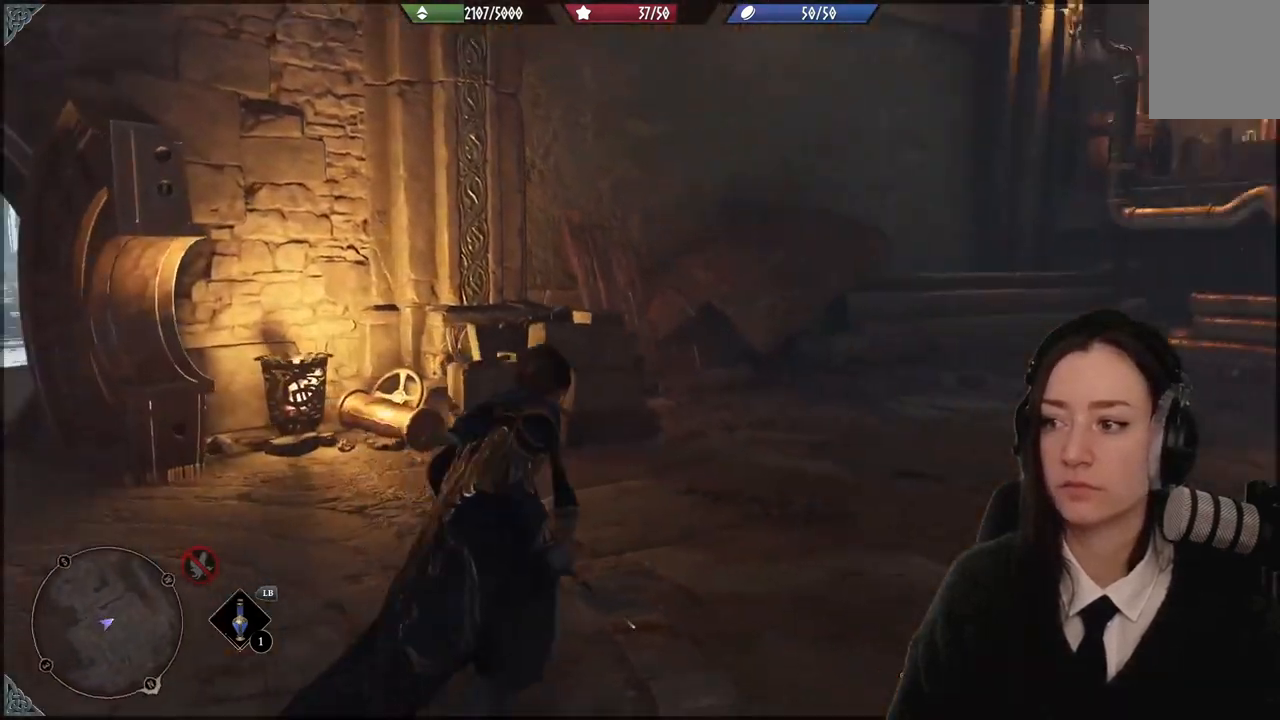
{"buttons": [], "left_stick": "up-right", "right_stick": "right", "events": [[100, "right_stick", "center"], [234, "left_stick", "up-right"], [301, "right_stick", "right"]]}
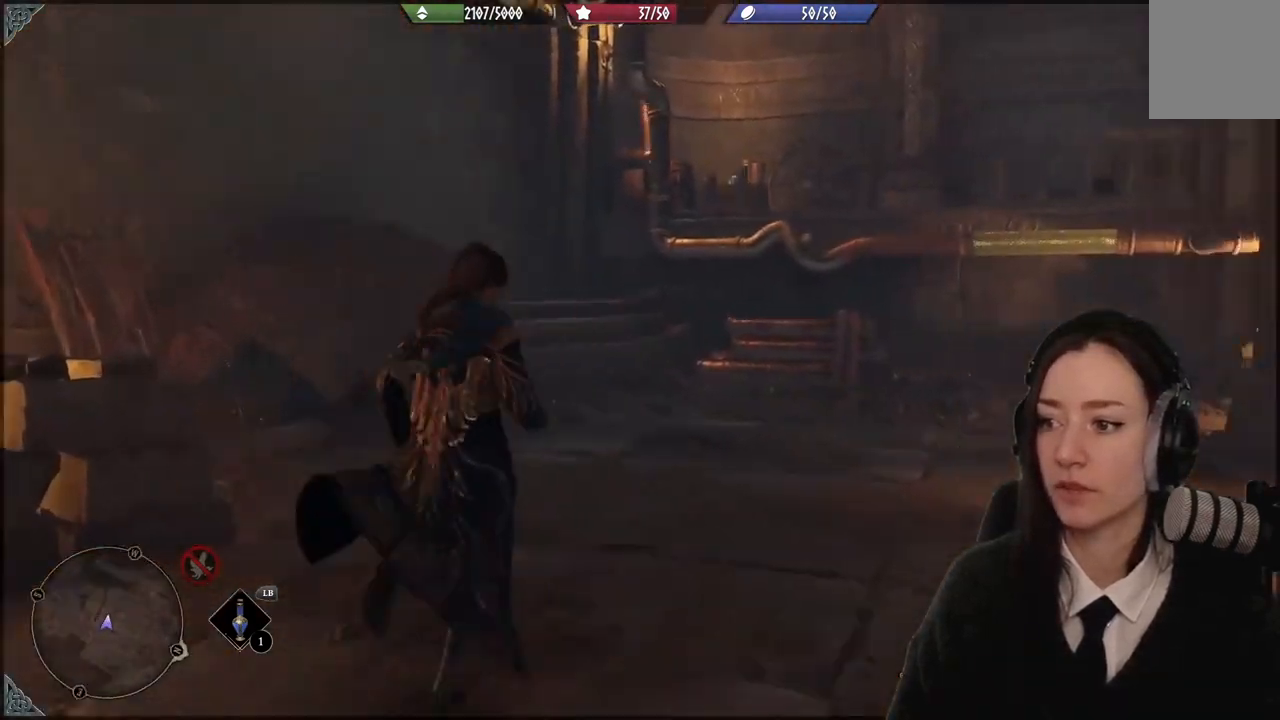
{"buttons": [], "left_stick": "up", "right_stick": "center", "events": [[400, "right_stick", "center"], [467, "left_stick", "up"]]}
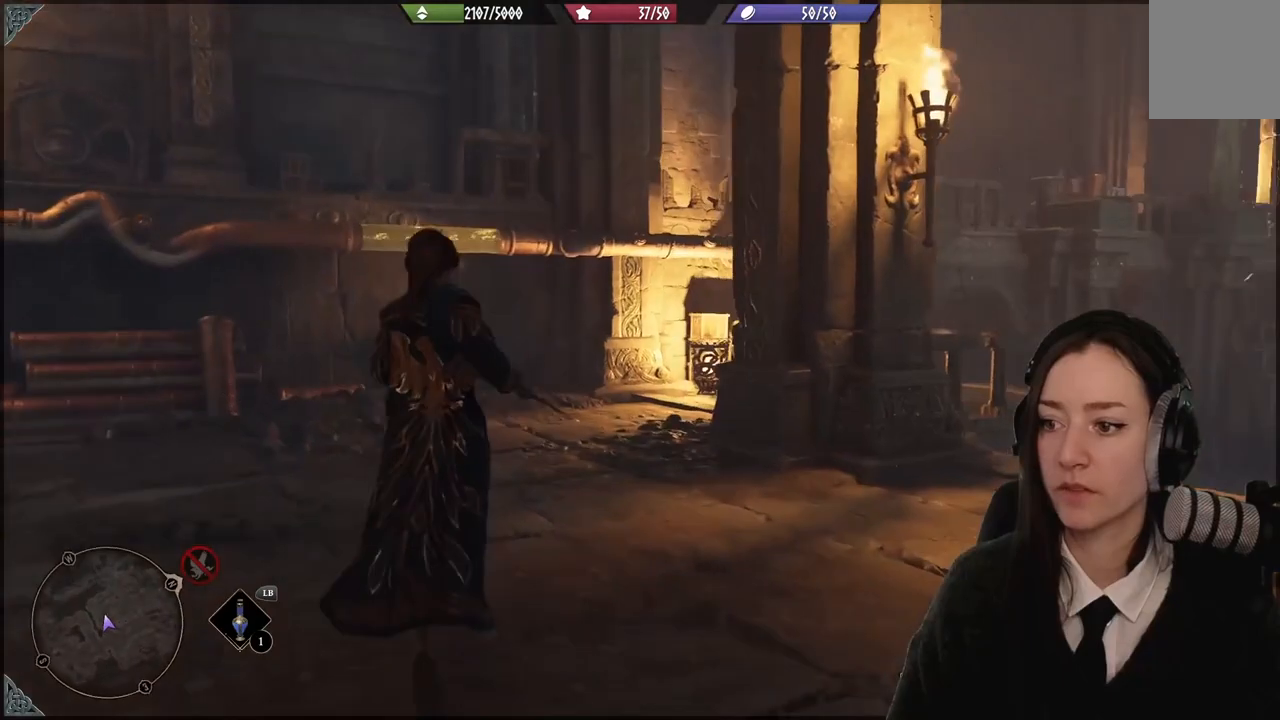
{"buttons": [], "left_stick": "up", "right_stick": "right", "events": [[234, "right_stick", "right"]]}
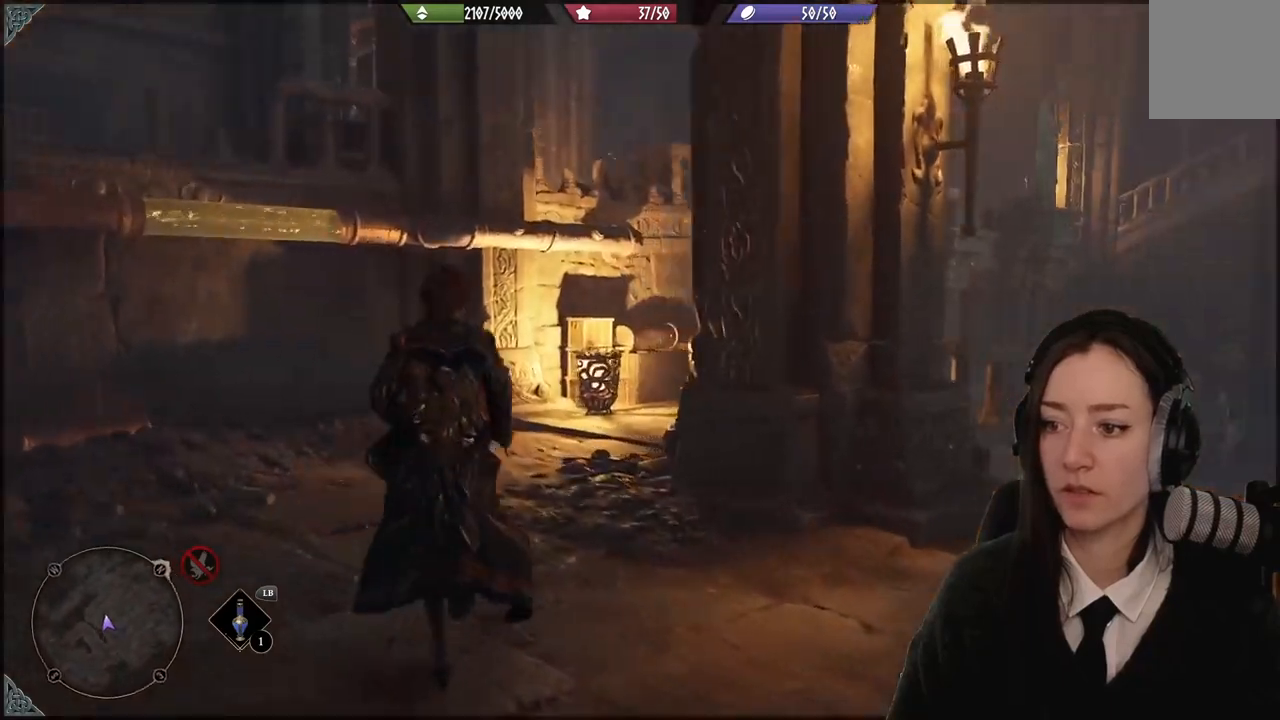
{"buttons": [], "left_stick": "up", "right_stick": "right", "events": [[67, "right_stick", "center"], [333, "right_stick", "right"]]}
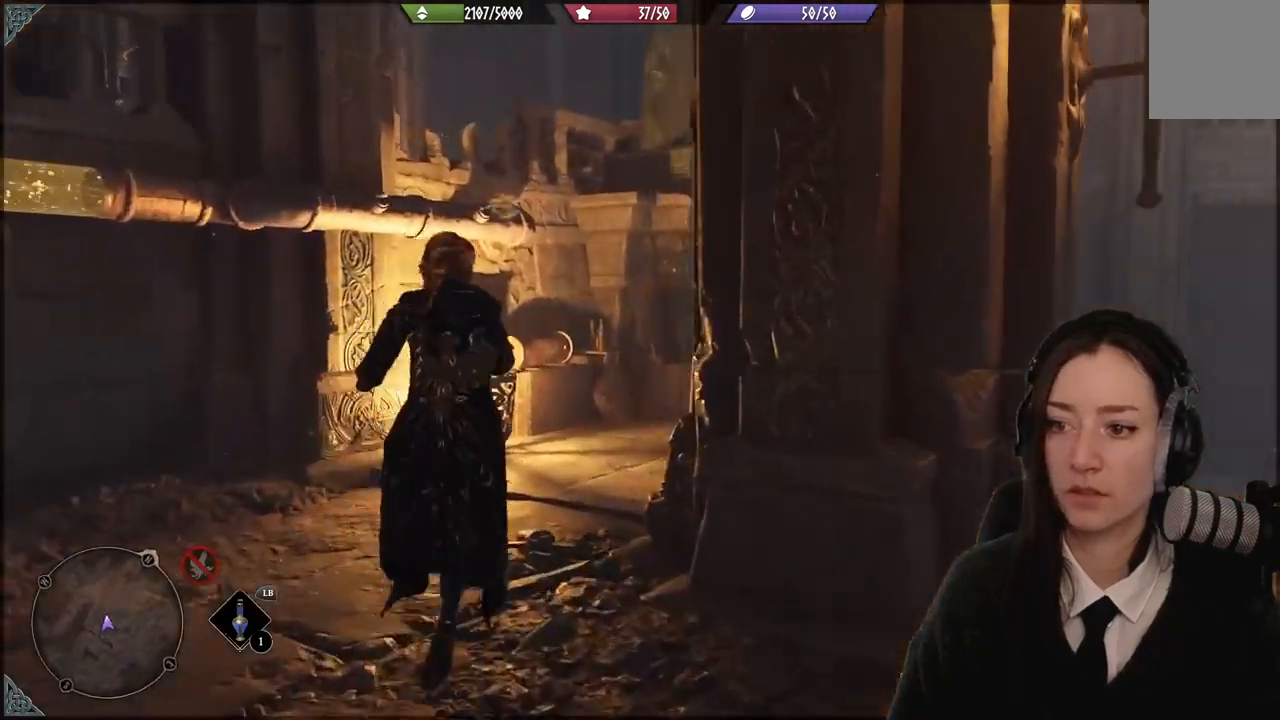
{"buttons": [], "left_stick": "up", "right_stick": "center", "events": [[67, "right_stick", "center"]]}
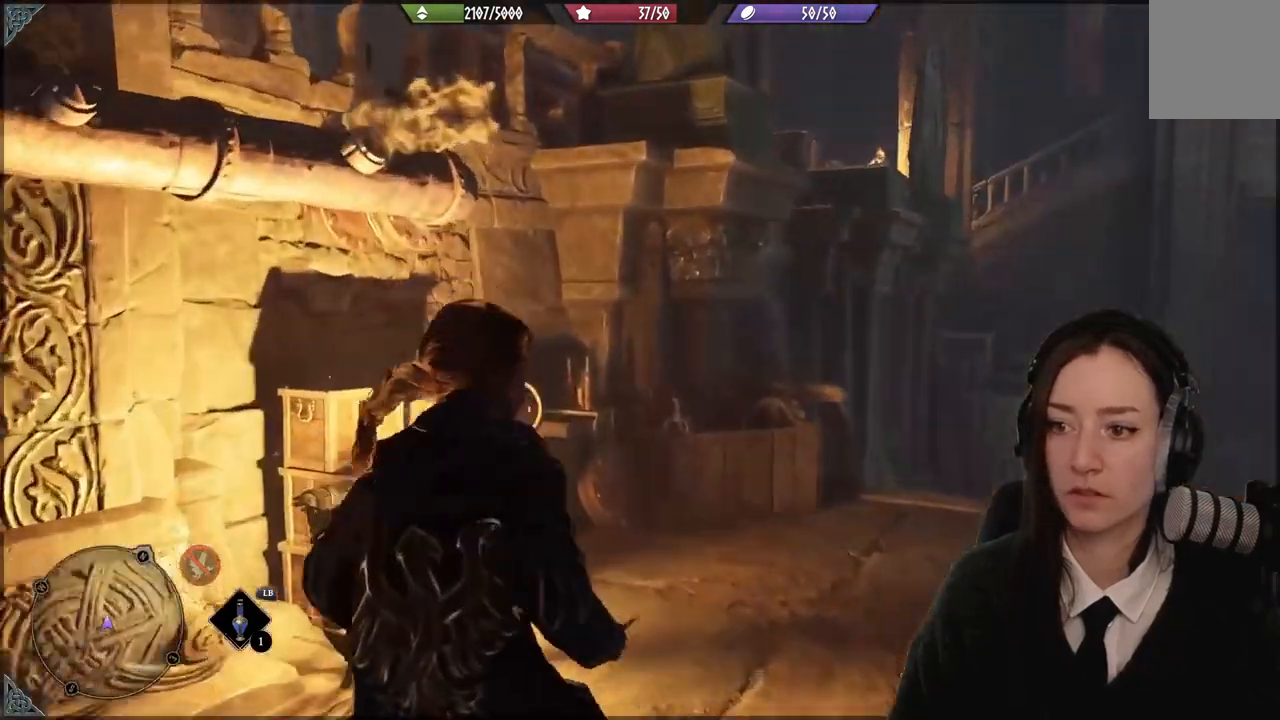
{"buttons": [], "left_stick": "up-right", "right_stick": "left", "events": [[100, "left_stick", "up-right"], [200, "right_stick", "left"]]}
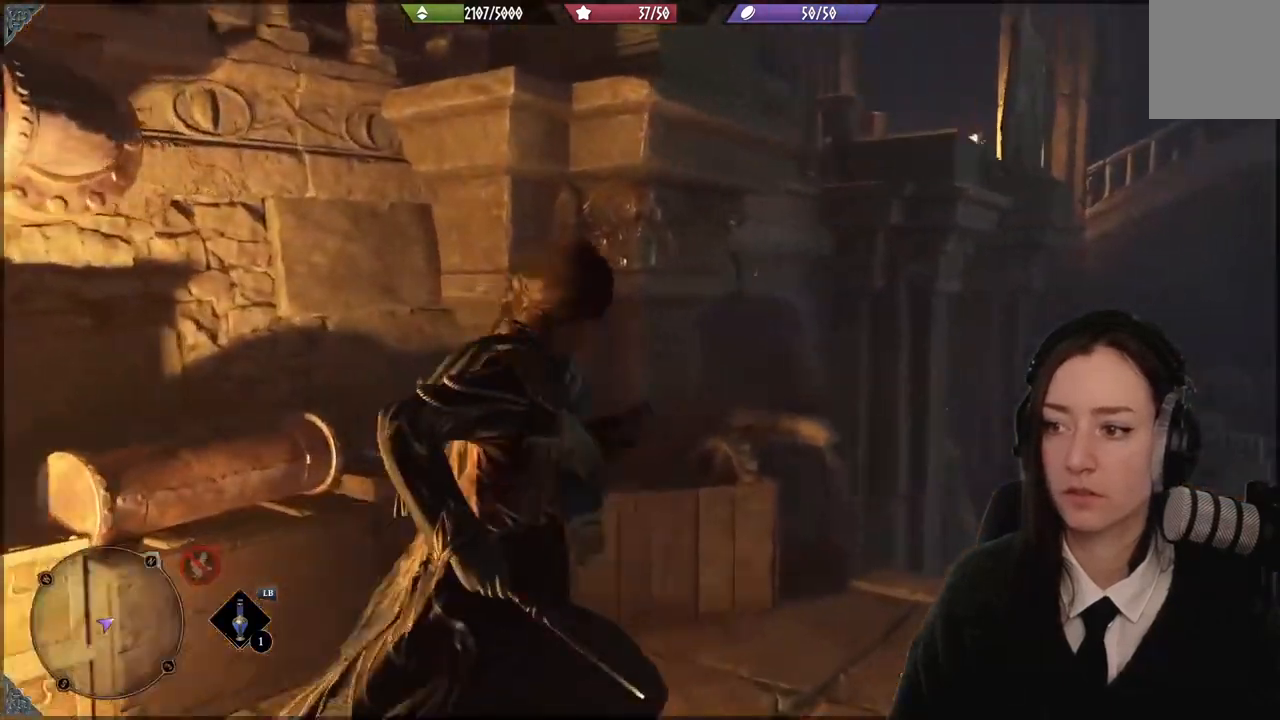
{"buttons": [], "left_stick": "center", "right_stick": "center", "events": [[34, "right_stick", "center"], [234, "left_stick", "center"]]}
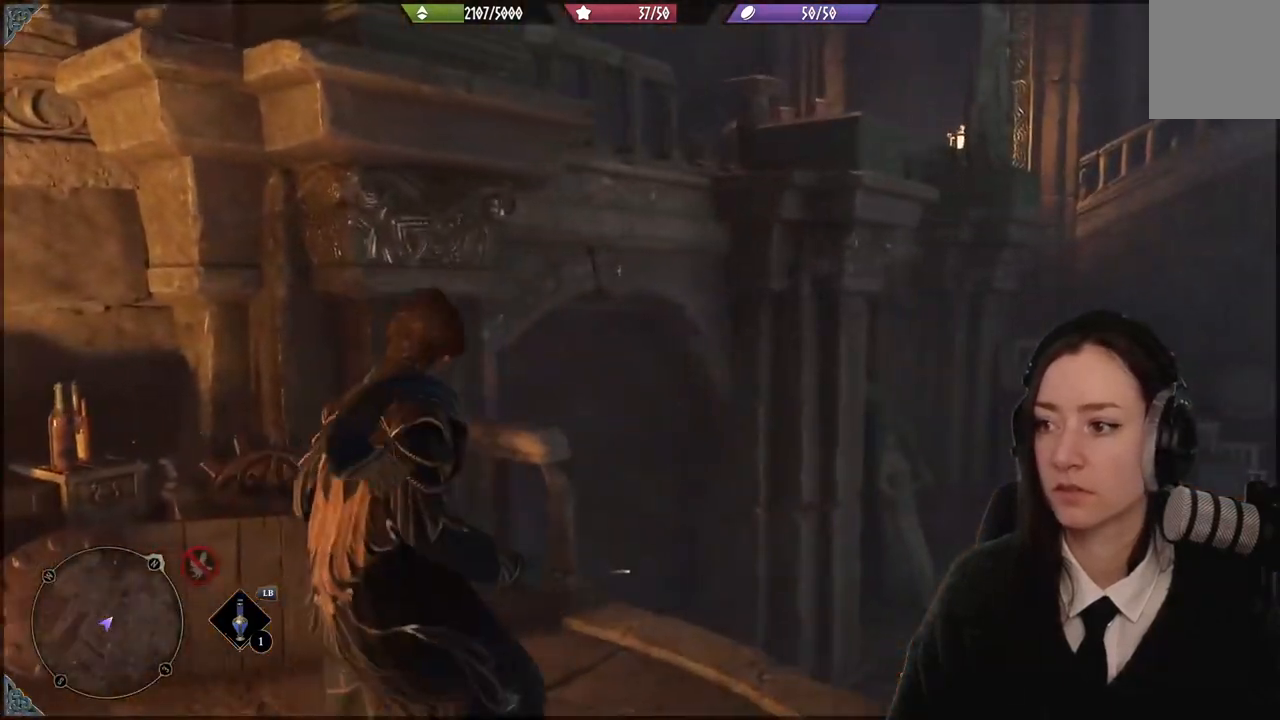
{"buttons": [], "left_stick": "center", "right_stick": "left", "events": [[100, "right_stick", "left"]]}
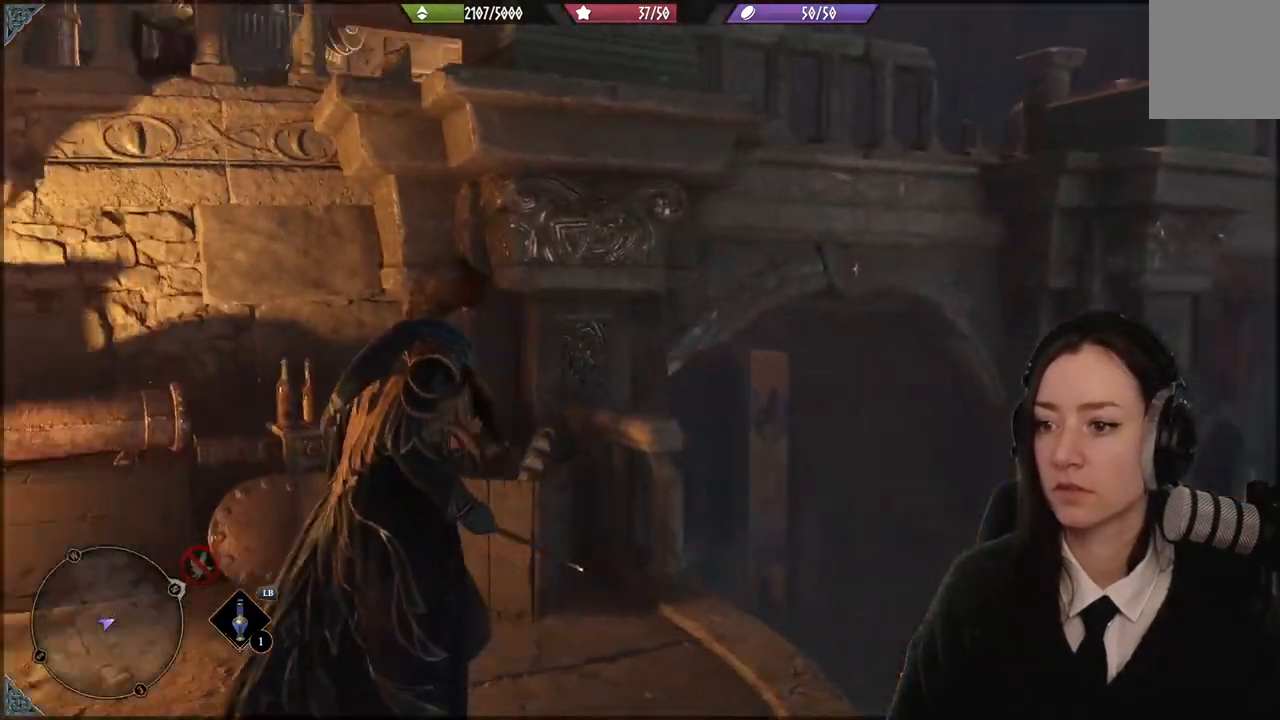
{"buttons": [], "left_stick": "left", "right_stick": "left", "events": [[67, "right_stick", "up-left"], [301, "right_stick", "left"], [367, "left_stick", "up-left"], [434, "left_stick", "left"]]}
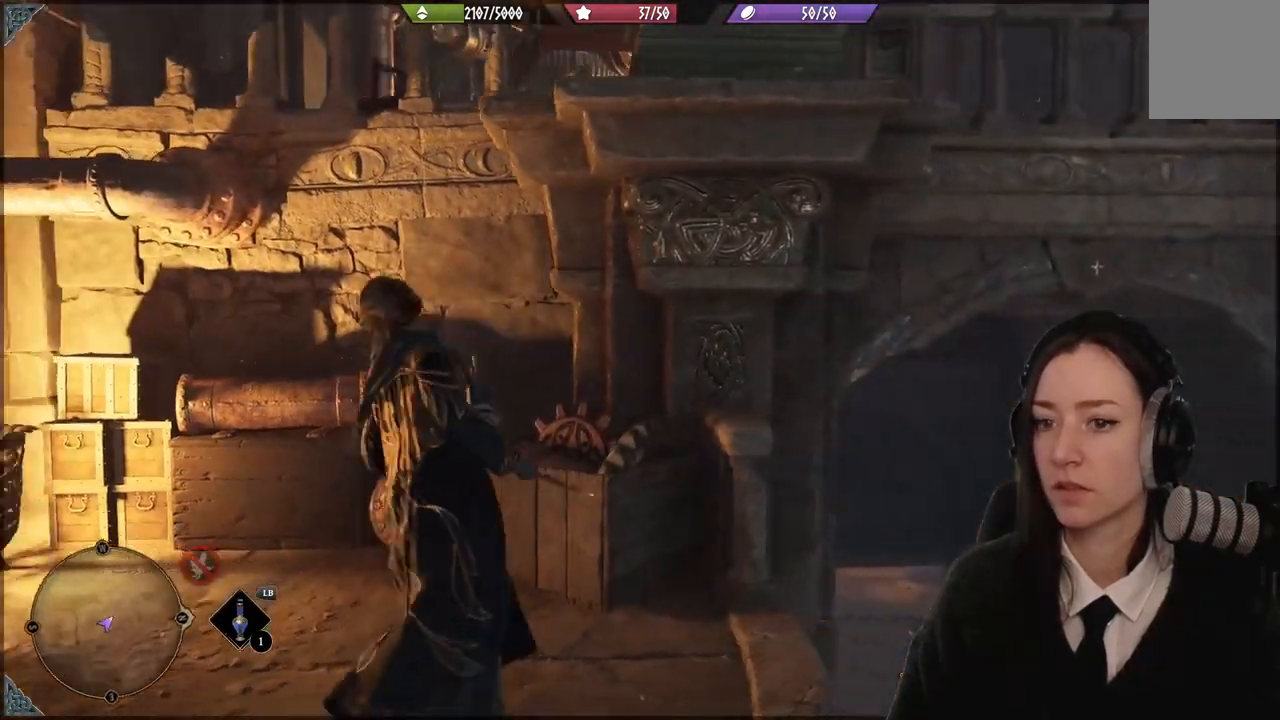
{"buttons": [], "left_stick": "left", "right_stick": "center", "events": [[267, "right_stick", "center"]]}
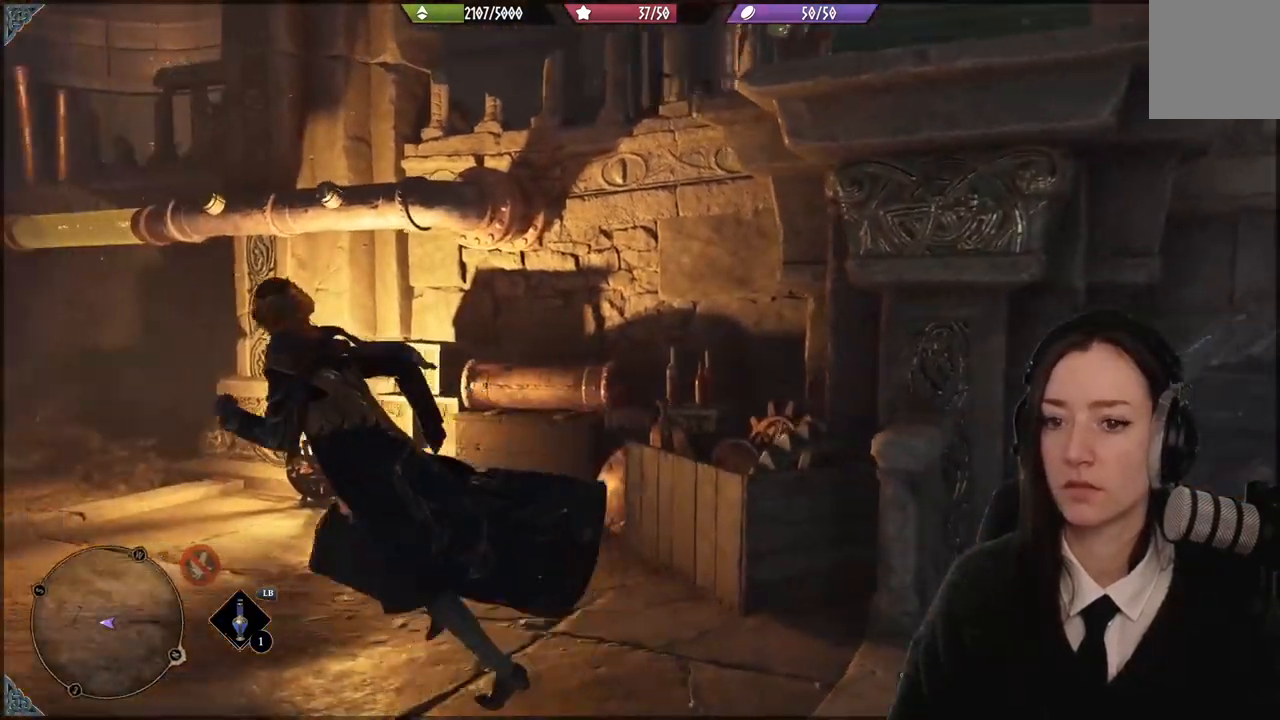
{"buttons": [], "left_stick": "left", "right_stick": "center", "events": []}
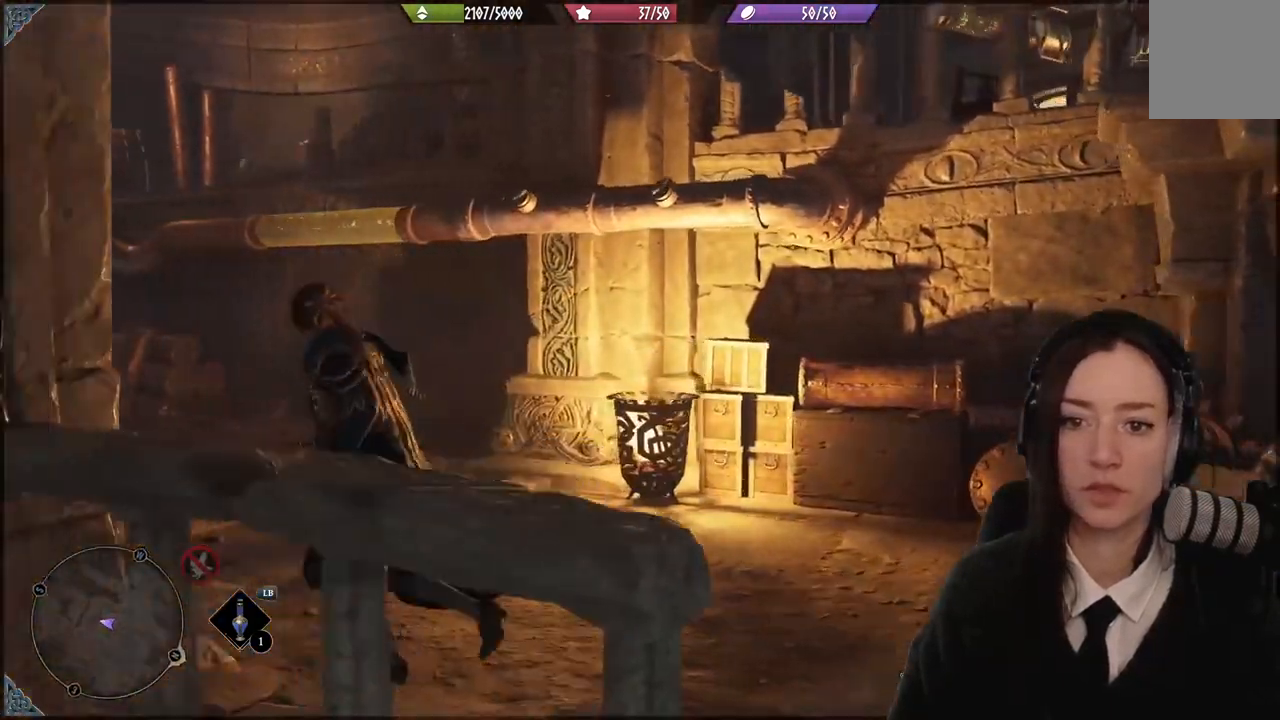
{"buttons": [], "left_stick": "up", "right_stick": "center", "events": [[33, "left_stick", "up-left"], [400, "left_stick", "up"]]}
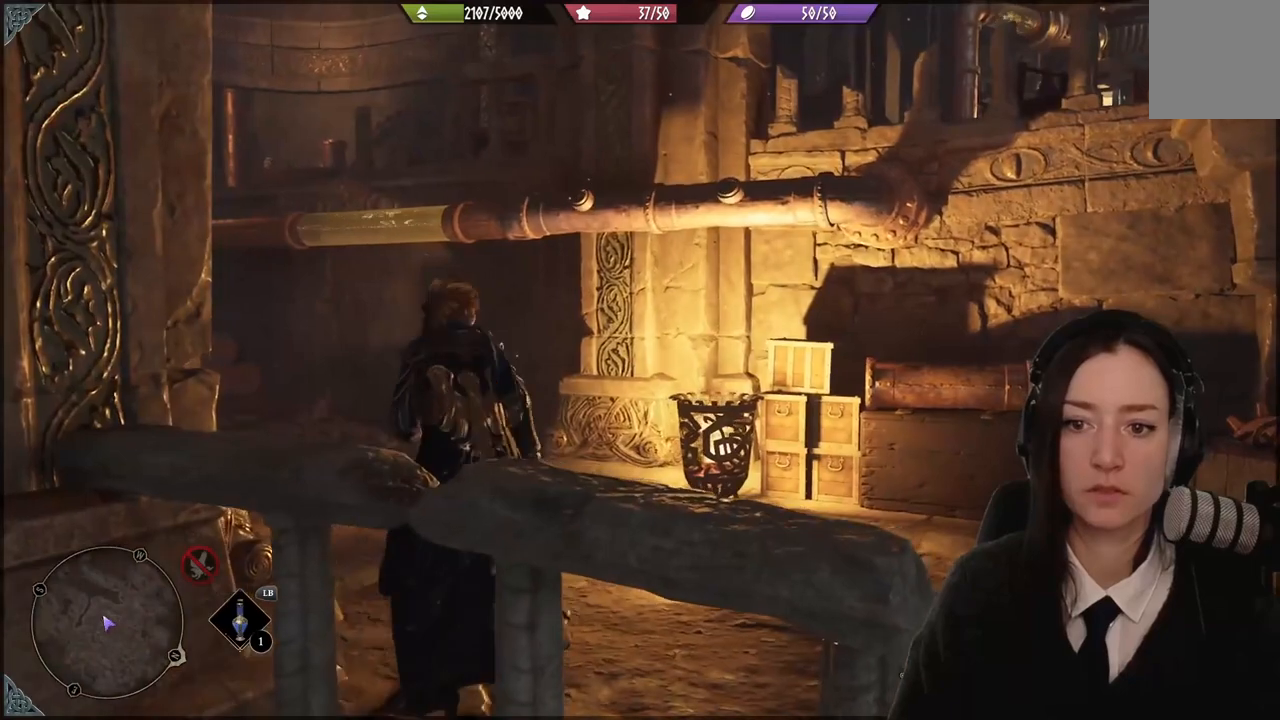
{"buttons": [], "left_stick": "up-left", "right_stick": "center", "events": [[34, "right_stick", "down-left"], [134, "left_stick", "up-left"], [334, "right_stick", "center"]]}
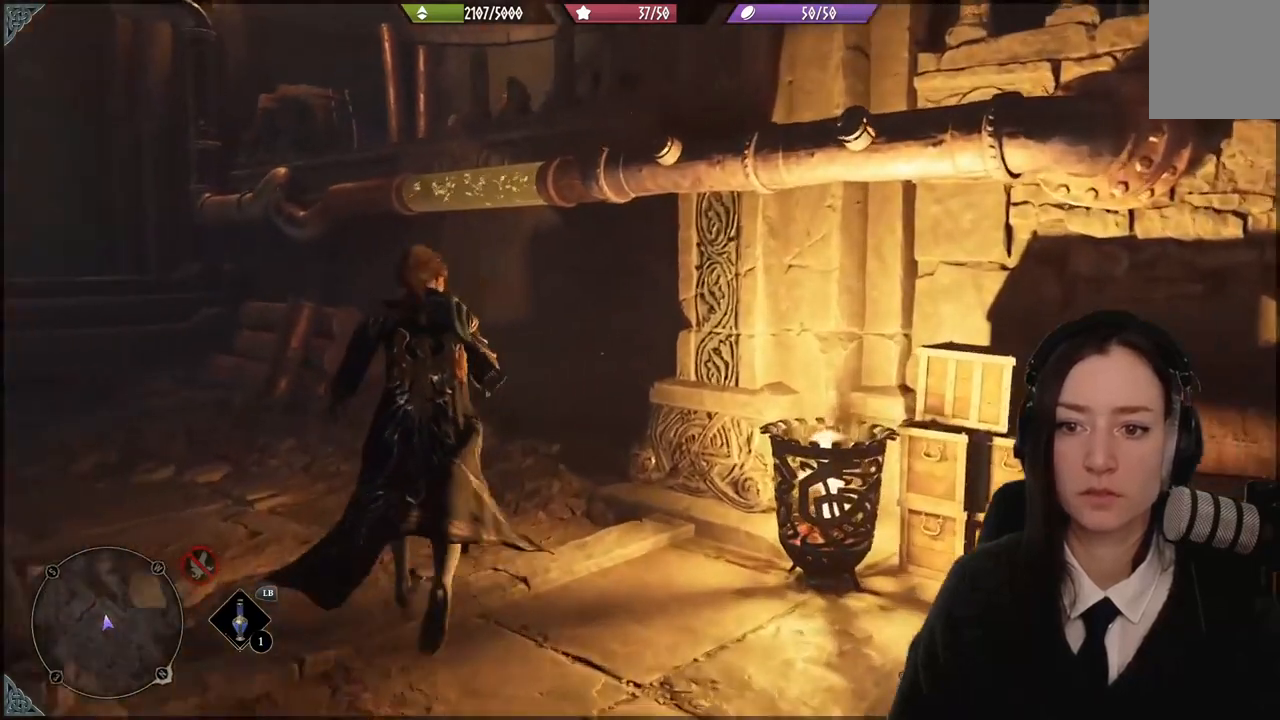
{"buttons": [], "left_stick": "up-left", "right_stick": "right", "events": [[500, "right_stick", "right"]]}
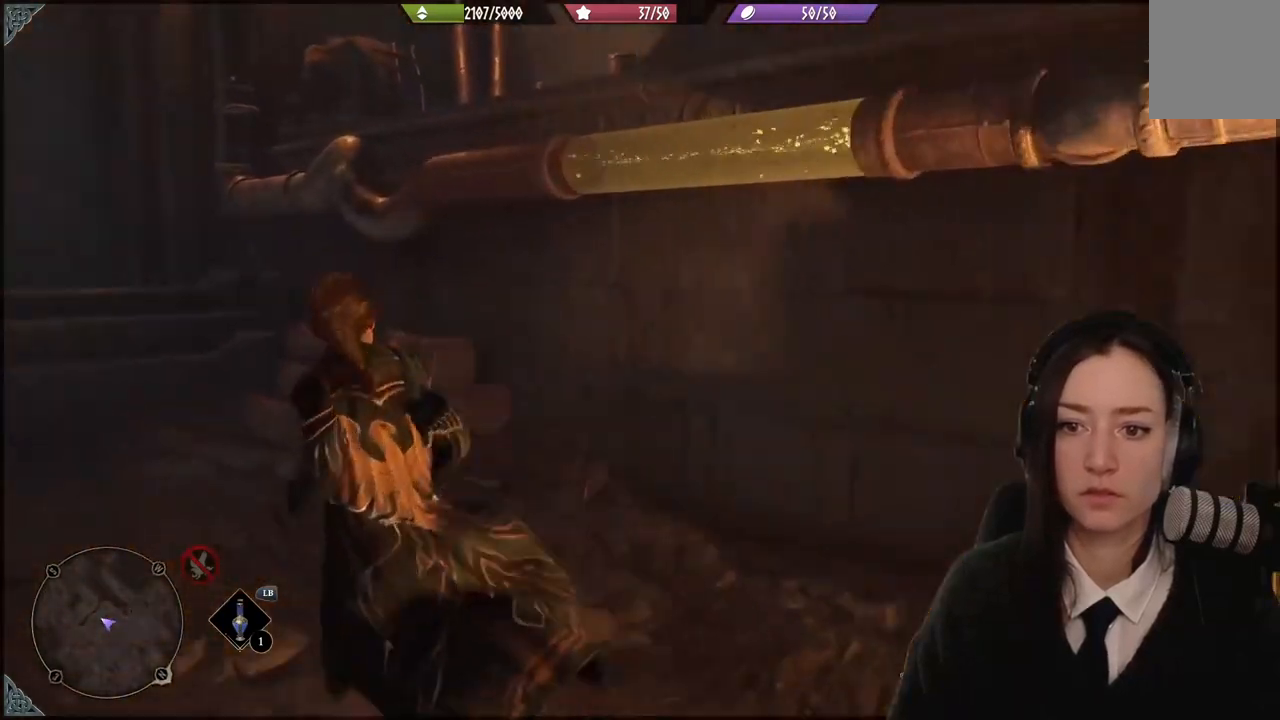
{"buttons": ["A"], "left_stick": "up", "right_stick": "center", "events": [[167, "left_stick", "up"], [367, "right_stick", "center"], [467, "A", "down"]]}
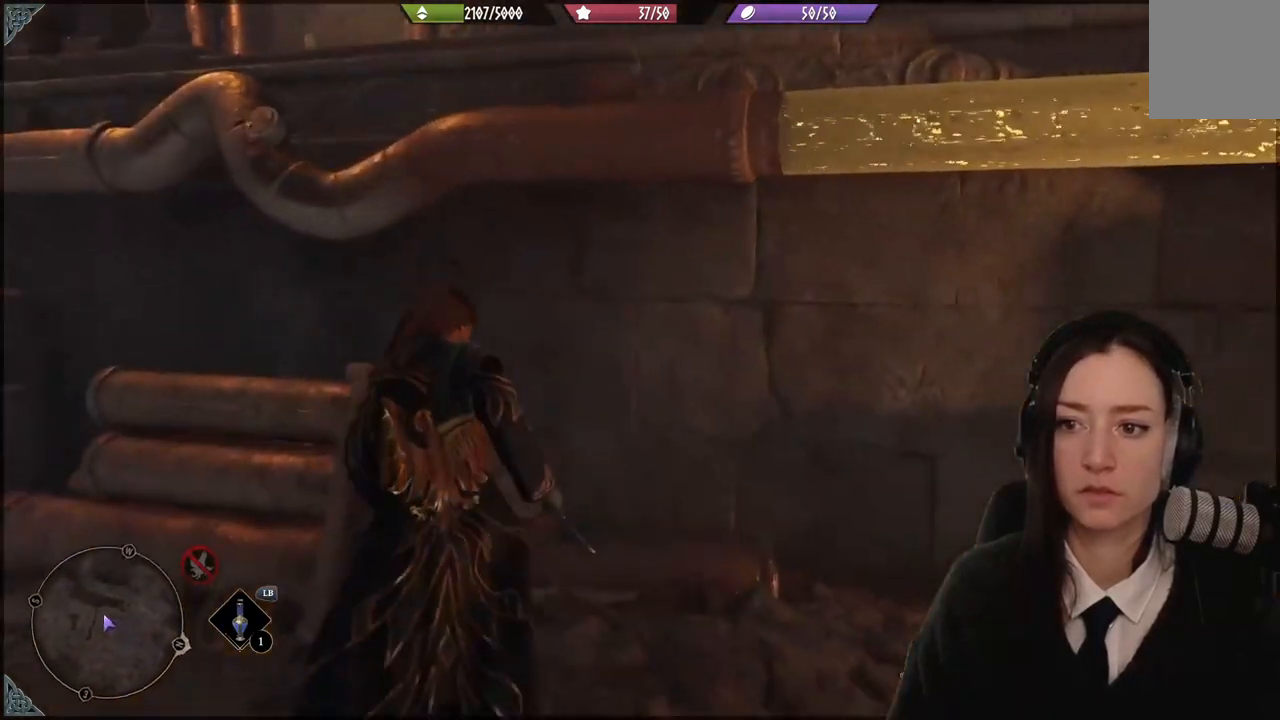
{"buttons": ["A"], "left_stick": "up-left", "right_stick": "center", "events": [[133, "left_stick", "up-left"]]}